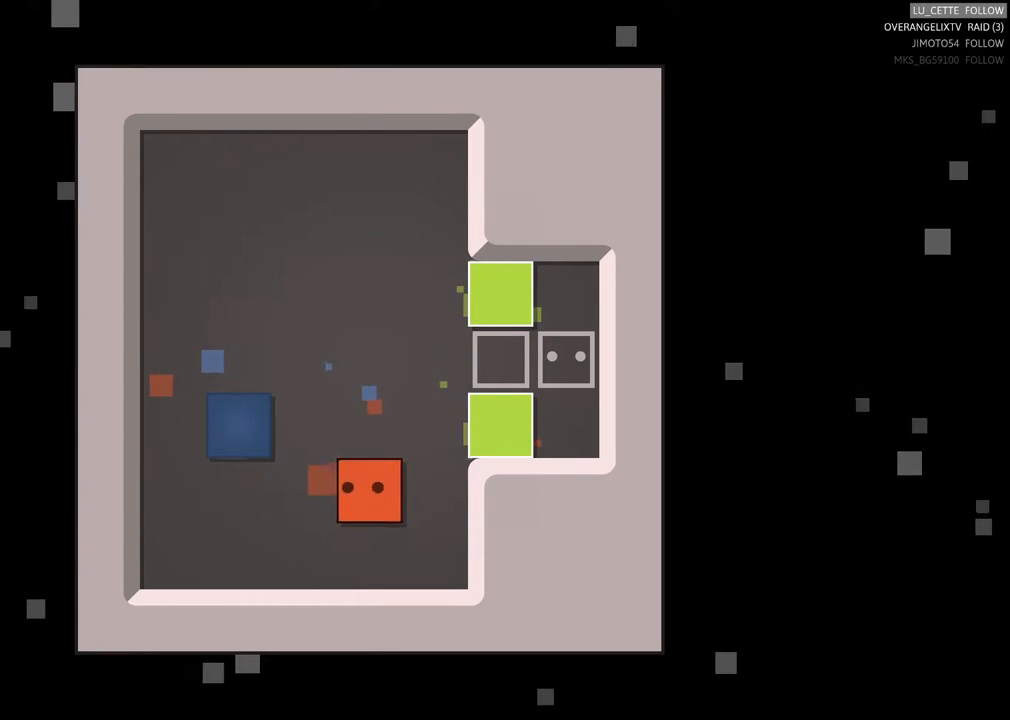
Gameplay with a controller (Xbox layout); each line is a JSON object with the inputs held at the frame after it. "events" lists button and stick changes between this image and that frame as [ms after this image, input, new state], when the widget could be followed in between. Not read: L3 R3 right_stick.
{"buttons": ["X"], "left_stick": "center", "events": []}
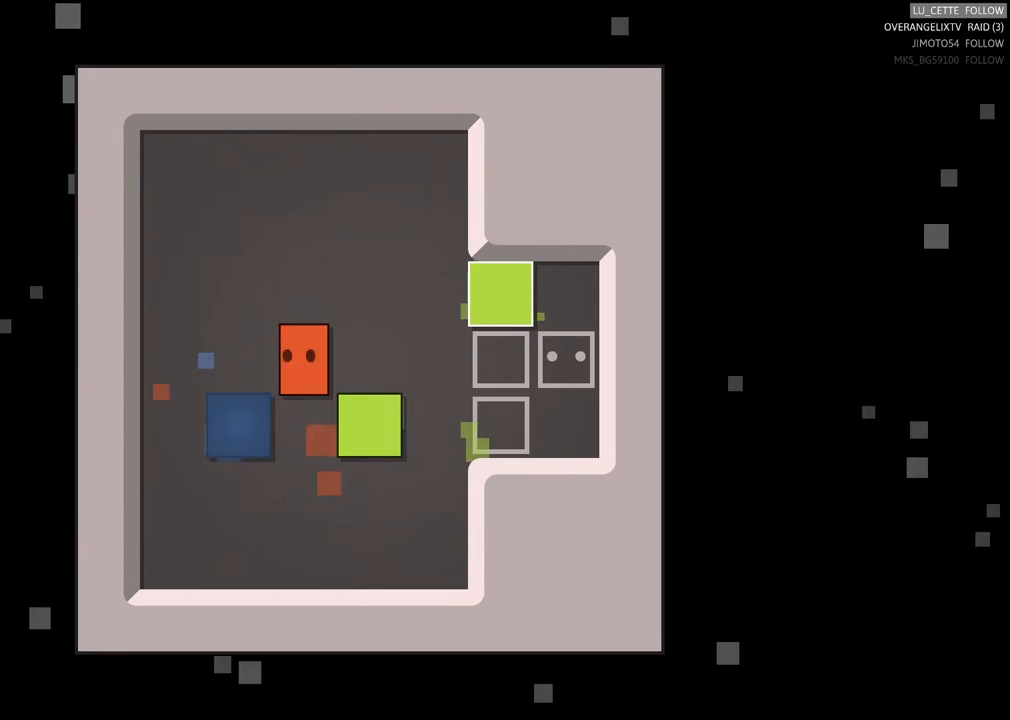
{"buttons": [], "left_stick": "center", "events": [[233, "X", "up"]]}
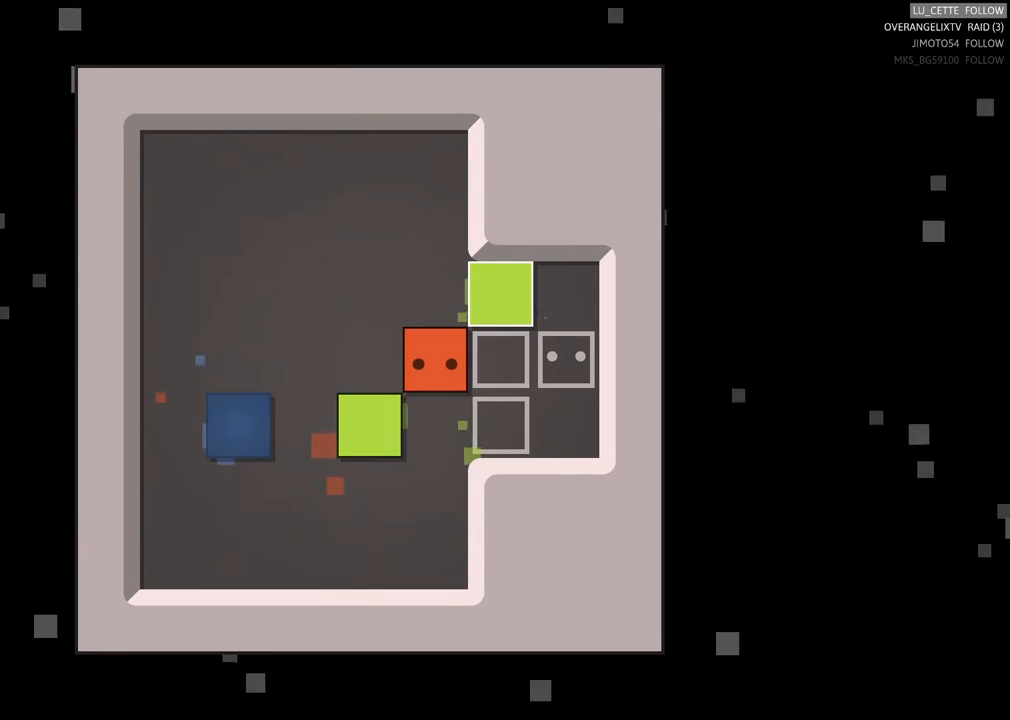
{"buttons": [], "left_stick": "left", "events": [[250, "left_stick", "up-left"], [333, "left_stick", "left"]]}
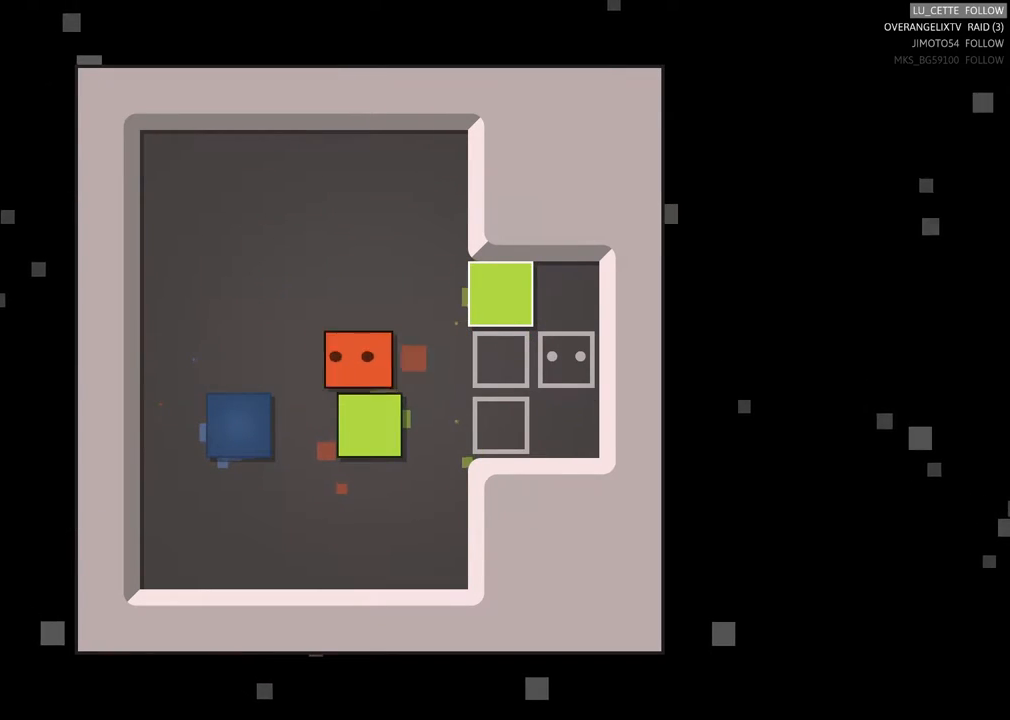
{"buttons": [], "left_stick": "down-left", "events": [[67, "left_stick", "down"], [283, "left_stick", "center"], [450, "left_stick", "down-left"]]}
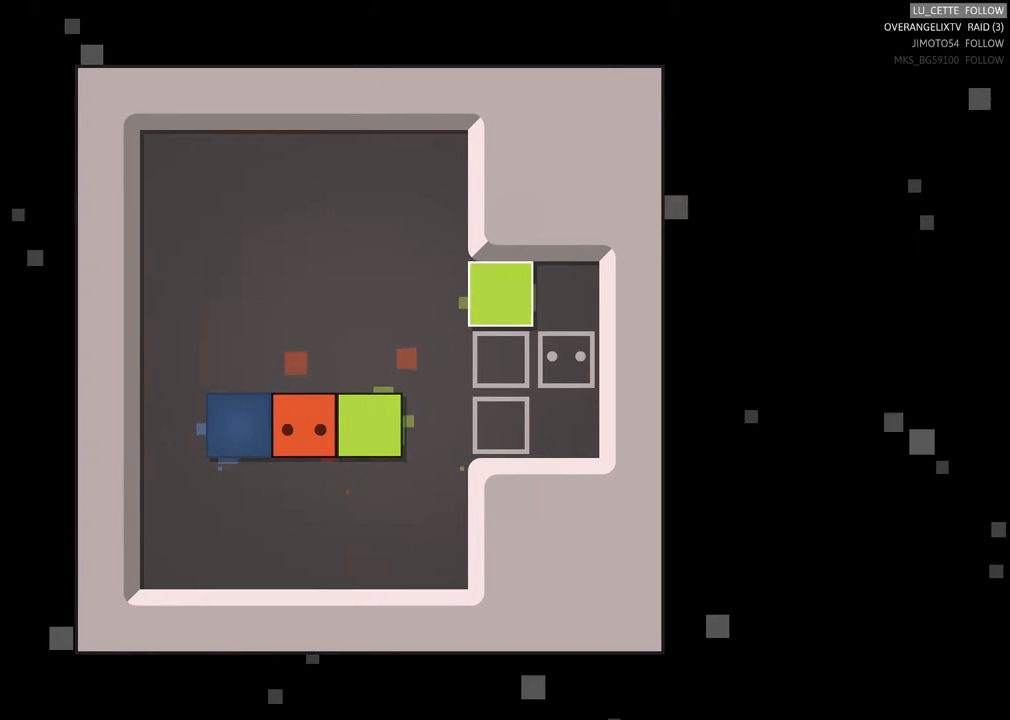
{"buttons": [], "left_stick": "center", "events": [[117, "left_stick", "down"], [233, "left_stick", "center"], [283, "left_stick", "left"], [433, "left_stick", "center"]]}
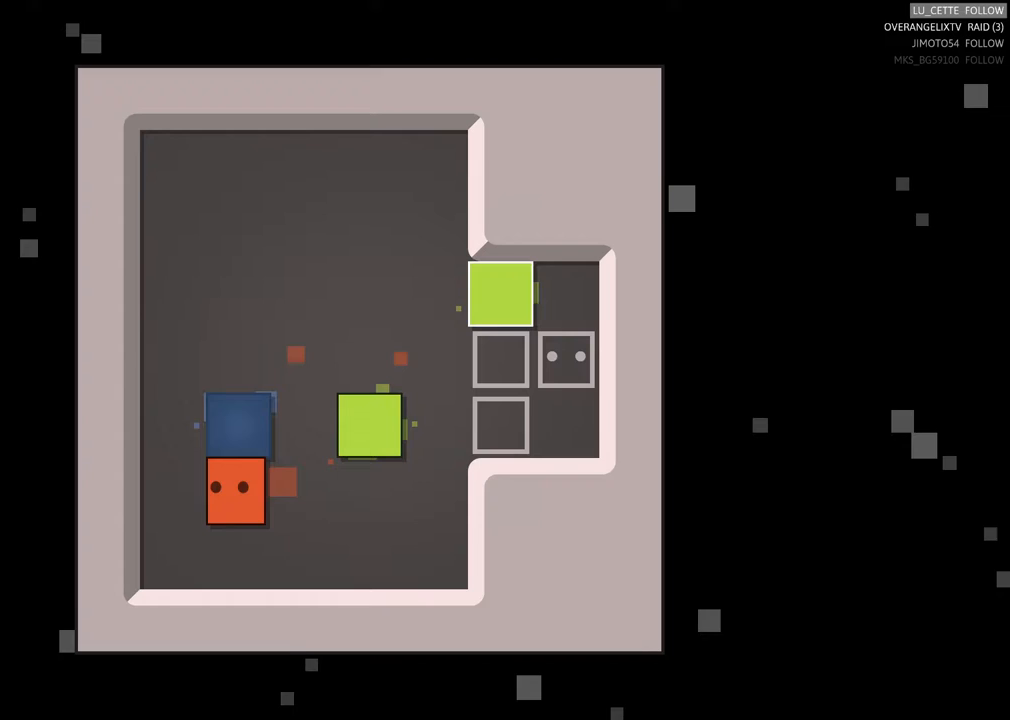
{"buttons": [], "left_stick": "center", "events": [[117, "left_stick", "up"], [250, "left_stick", "center"]]}
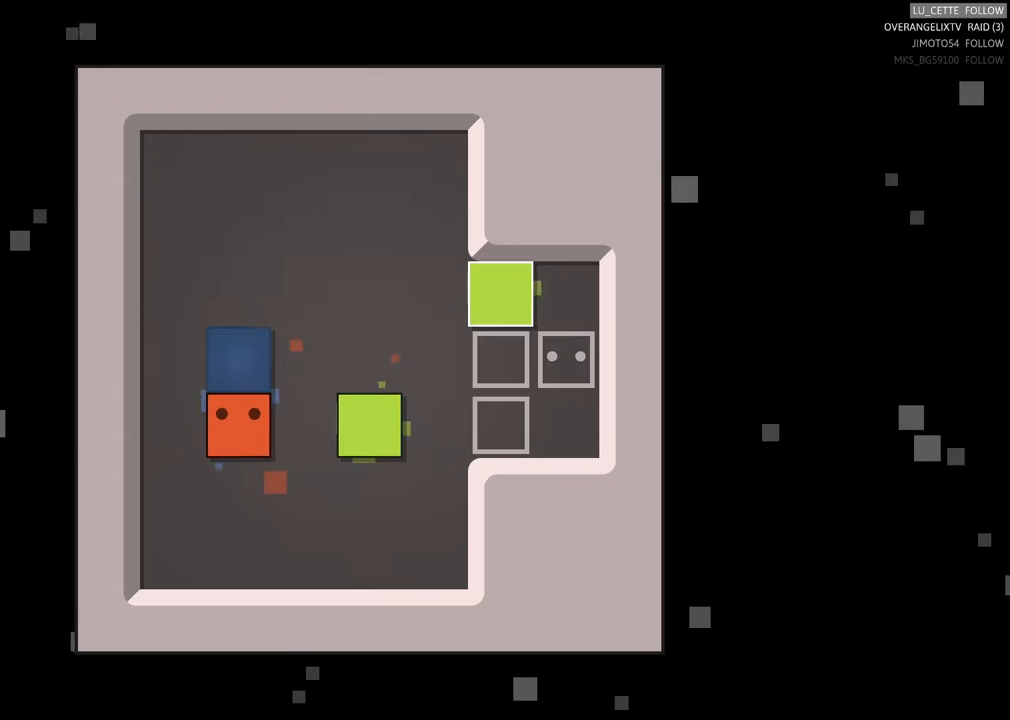
{"buttons": [], "left_stick": "center", "events": [[17, "left_stick", "left"], [183, "left_stick", "center"], [367, "left_stick", "up"], [483, "left_stick", "center"]]}
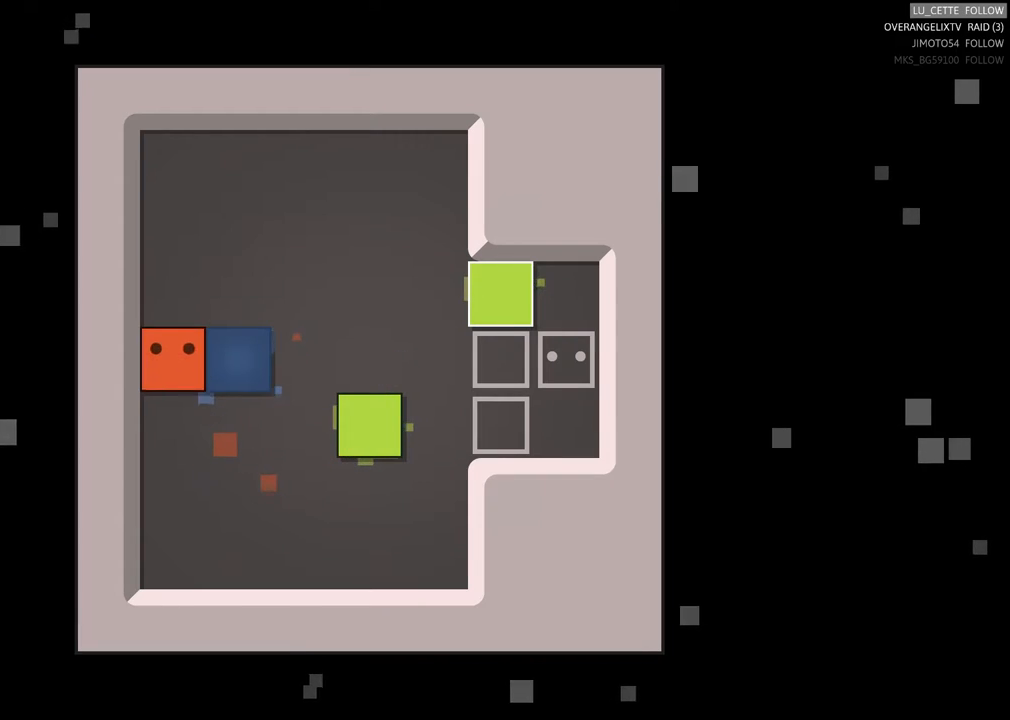
{"buttons": [], "left_stick": "right", "events": [[150, "left_stick", "right"]]}
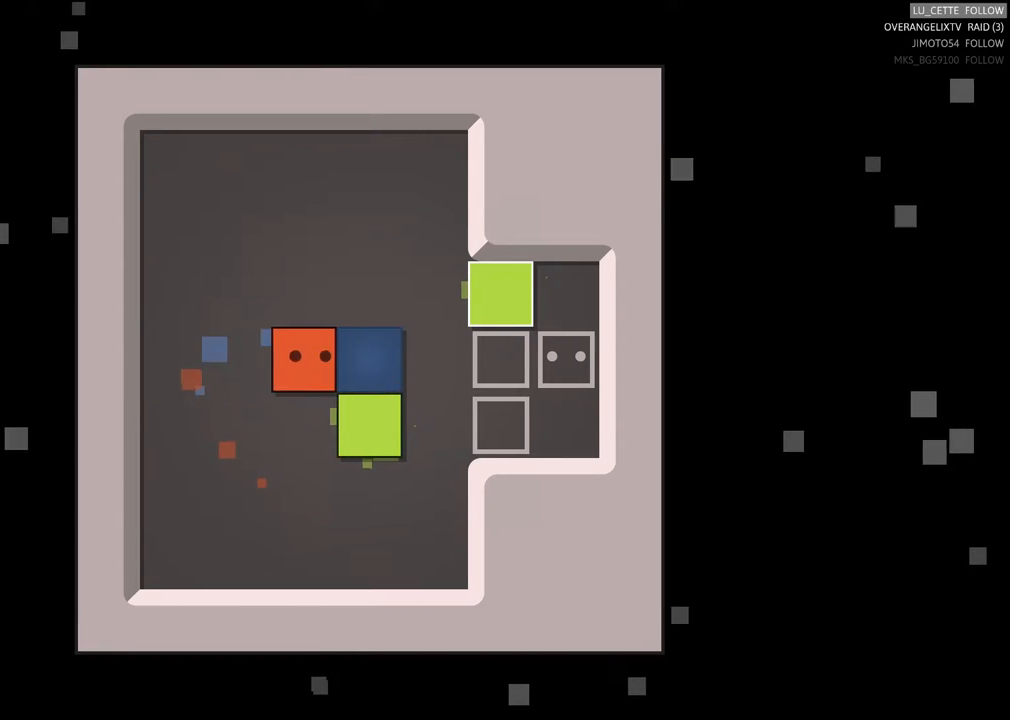
{"buttons": [], "left_stick": "center", "events": [[333, "left_stick", "center"]]}
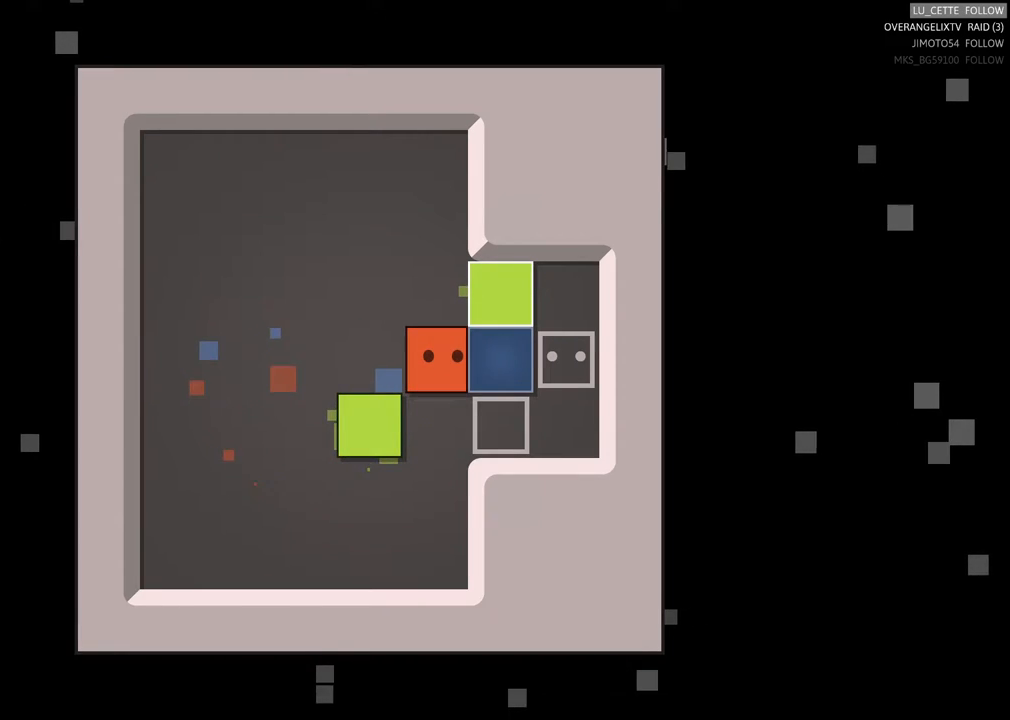
{"buttons": [], "left_stick": "center", "events": []}
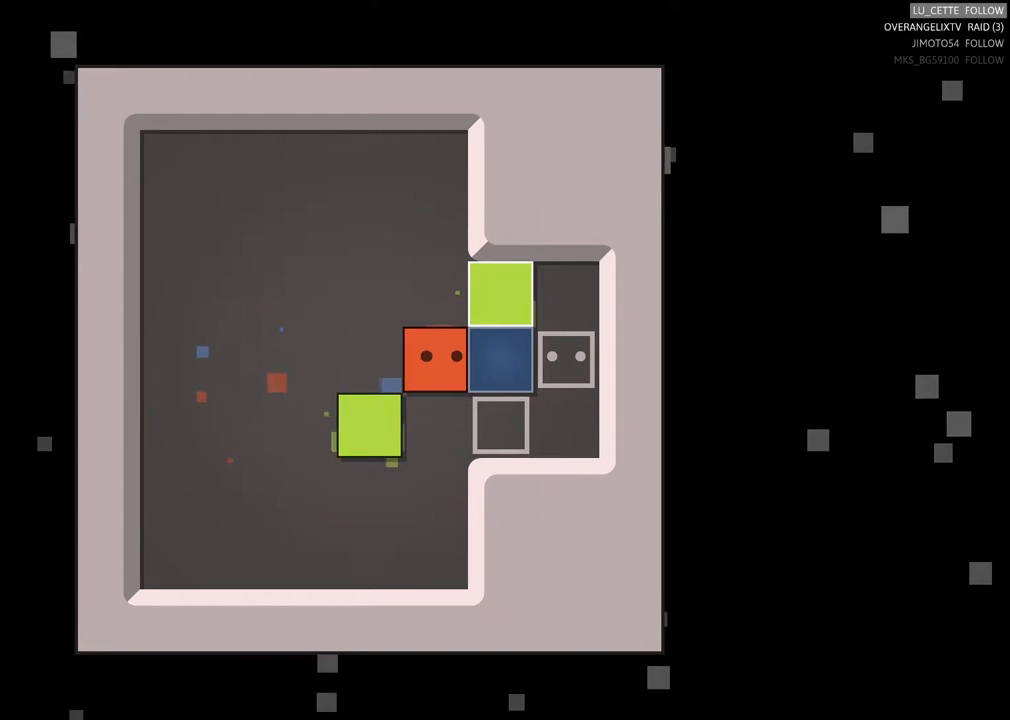
{"buttons": [], "left_stick": "center", "events": [[17, "left_stick", "down"], [133, "left_stick", "center"], [300, "left_stick", "right"], [367, "left_stick", "center"]]}
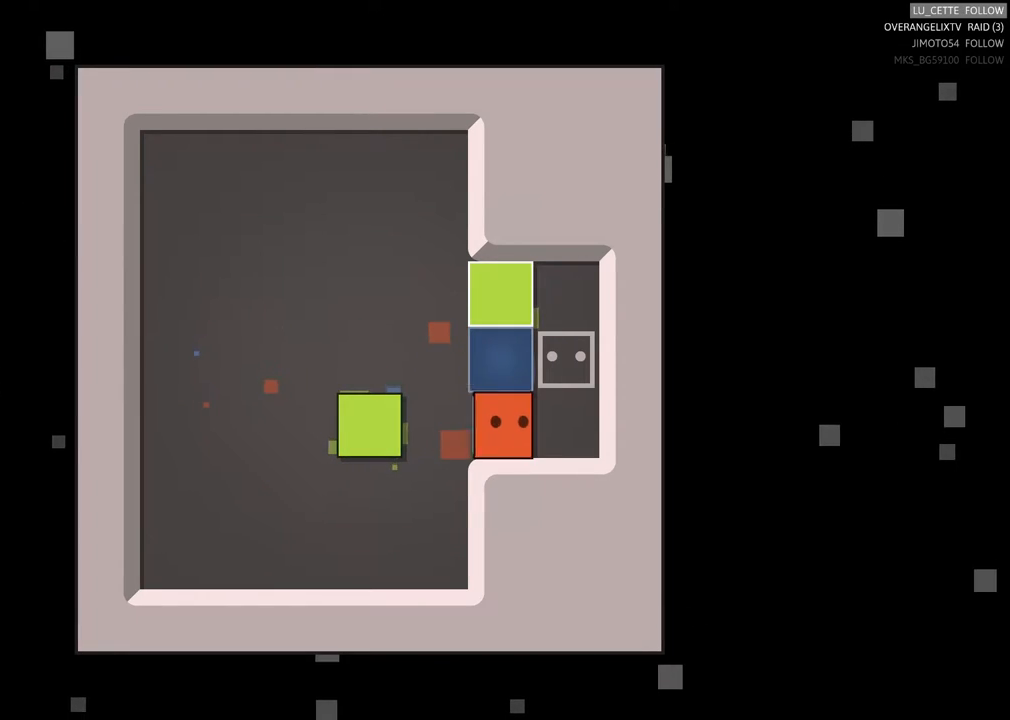
{"buttons": [], "left_stick": "center", "events": [[67, "left_stick", "up"], [150, "left_stick", "center"]]}
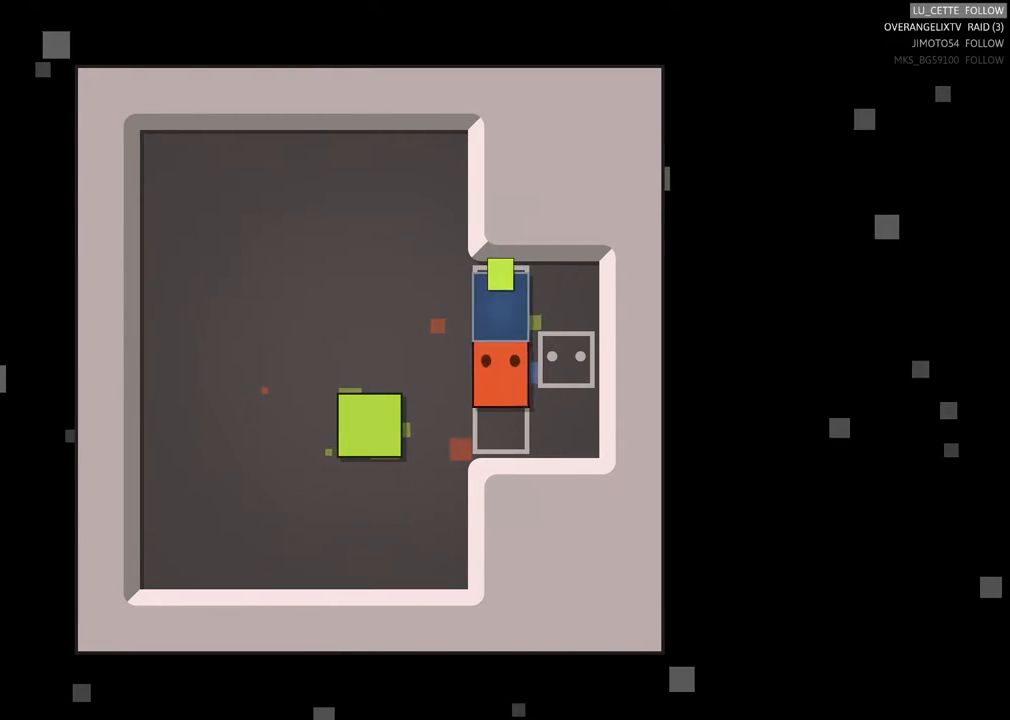
{"buttons": ["X"], "left_stick": "center", "events": [[500, "X", "down"]]}
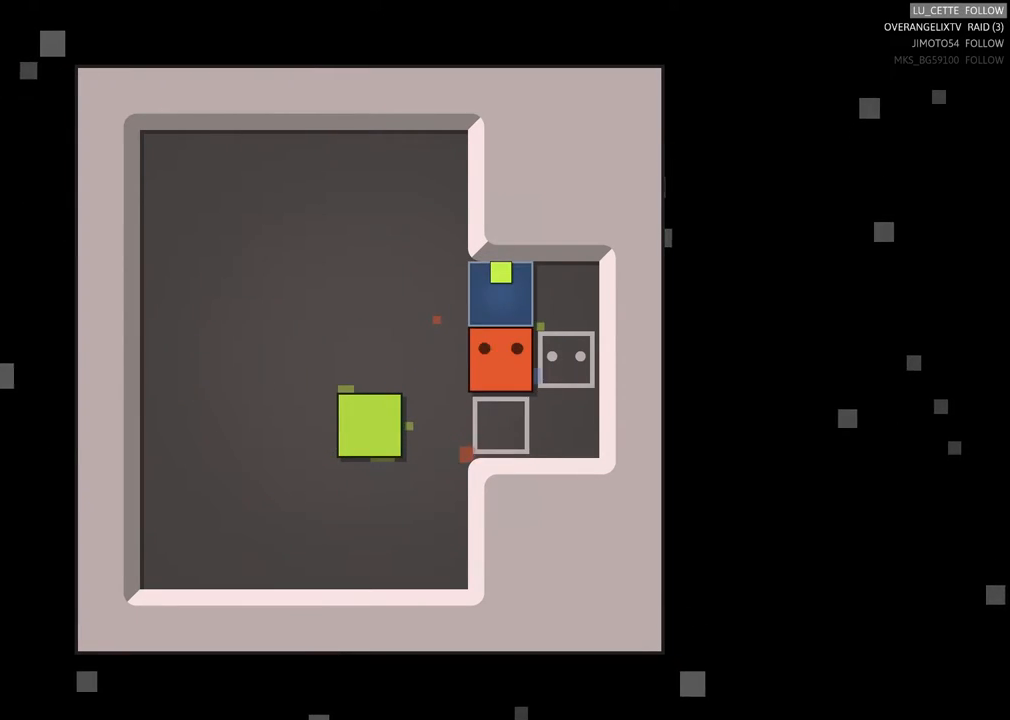
{"buttons": [], "left_stick": "center", "events": [[217, "X", "up"]]}
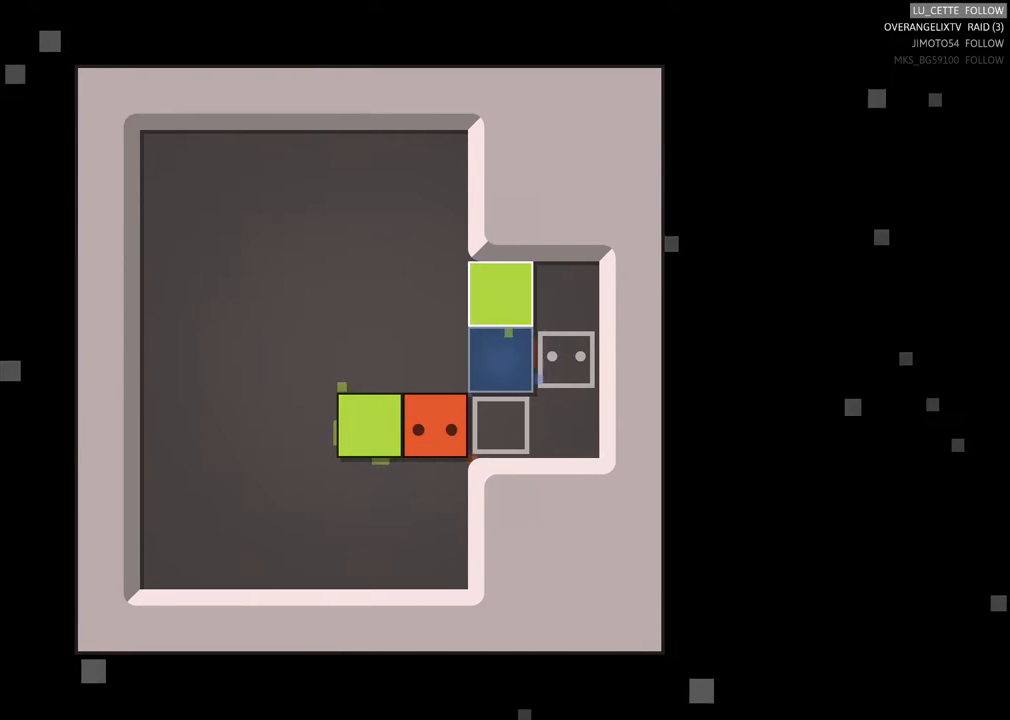
{"buttons": [], "left_stick": "center", "events": []}
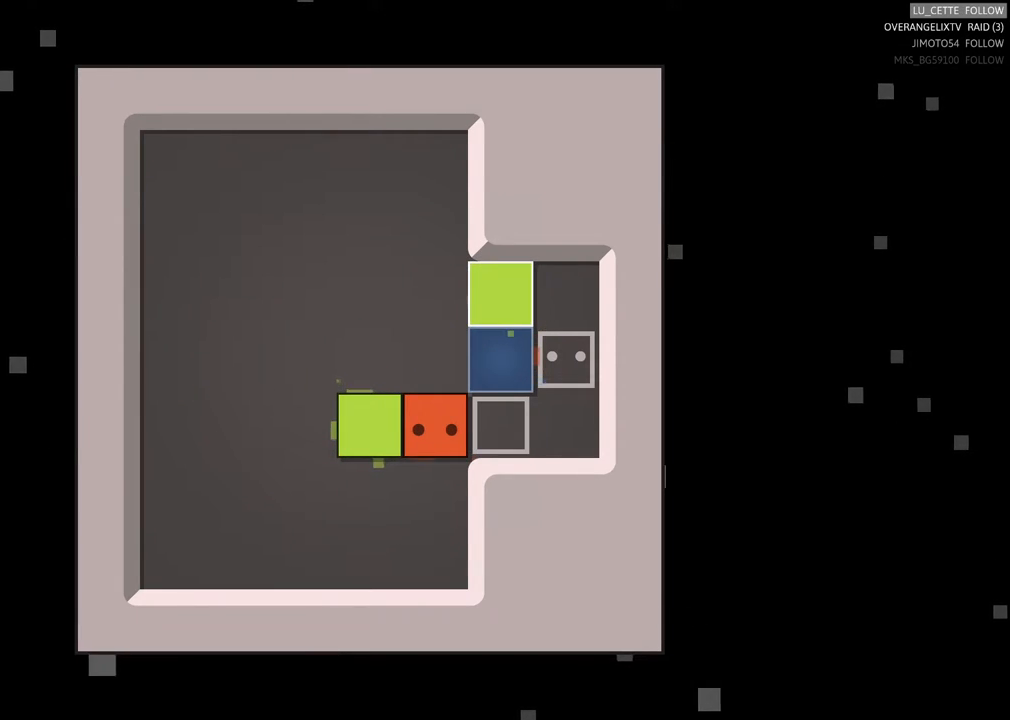
{"buttons": [], "left_stick": "center", "events": []}
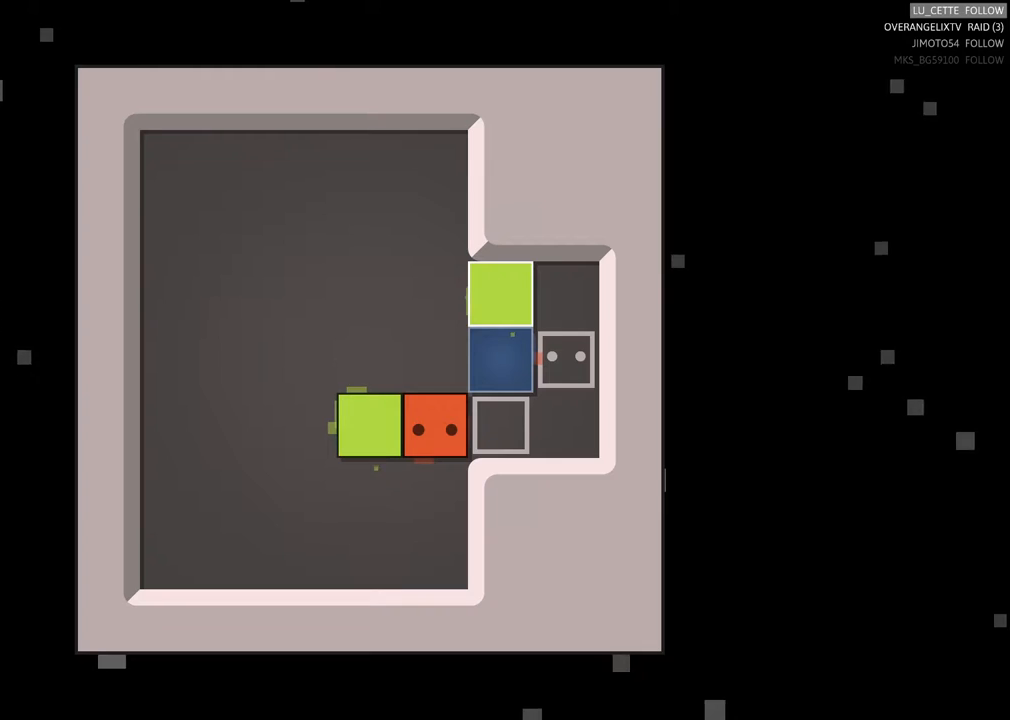
{"buttons": [], "left_stick": "center", "events": []}
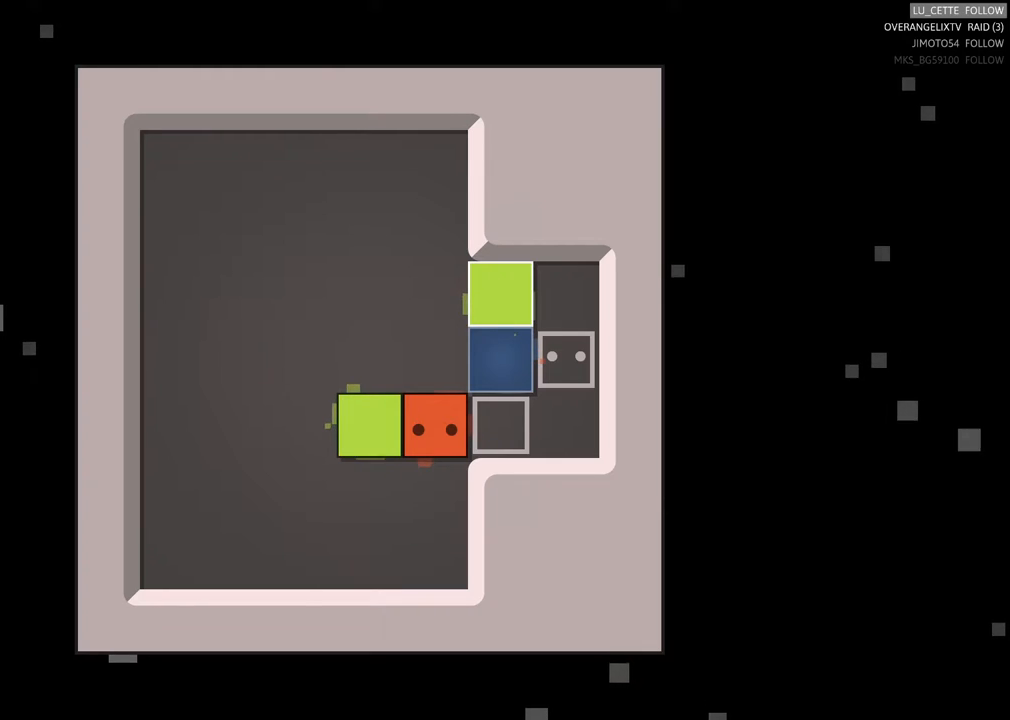
{"buttons": [], "left_stick": "center", "events": []}
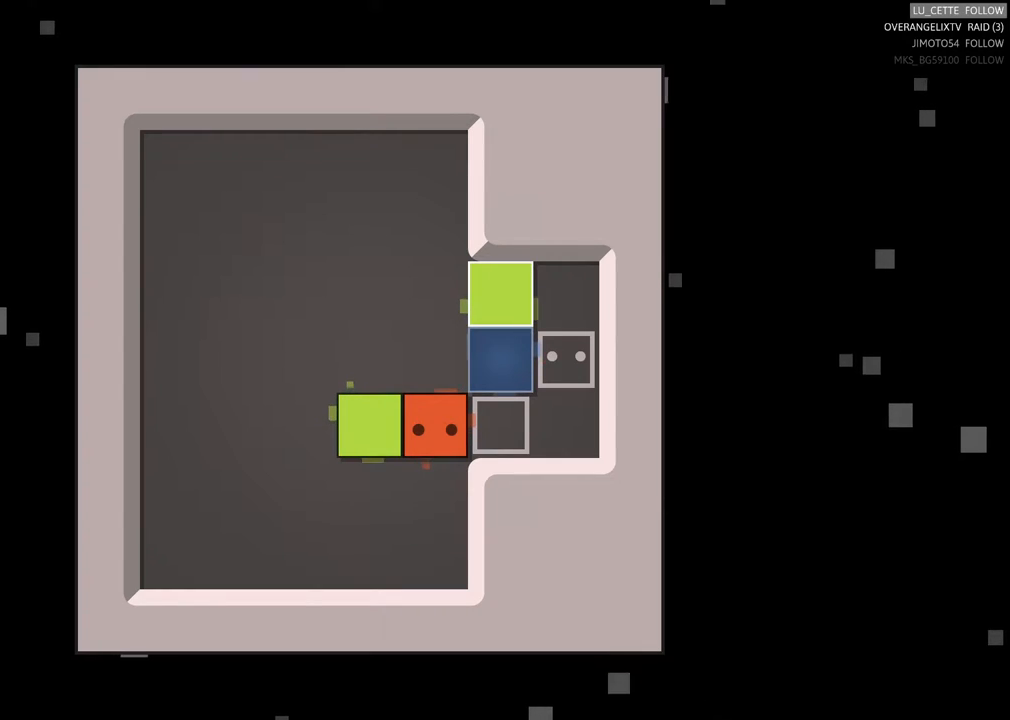
{"buttons": [], "left_stick": "center", "events": []}
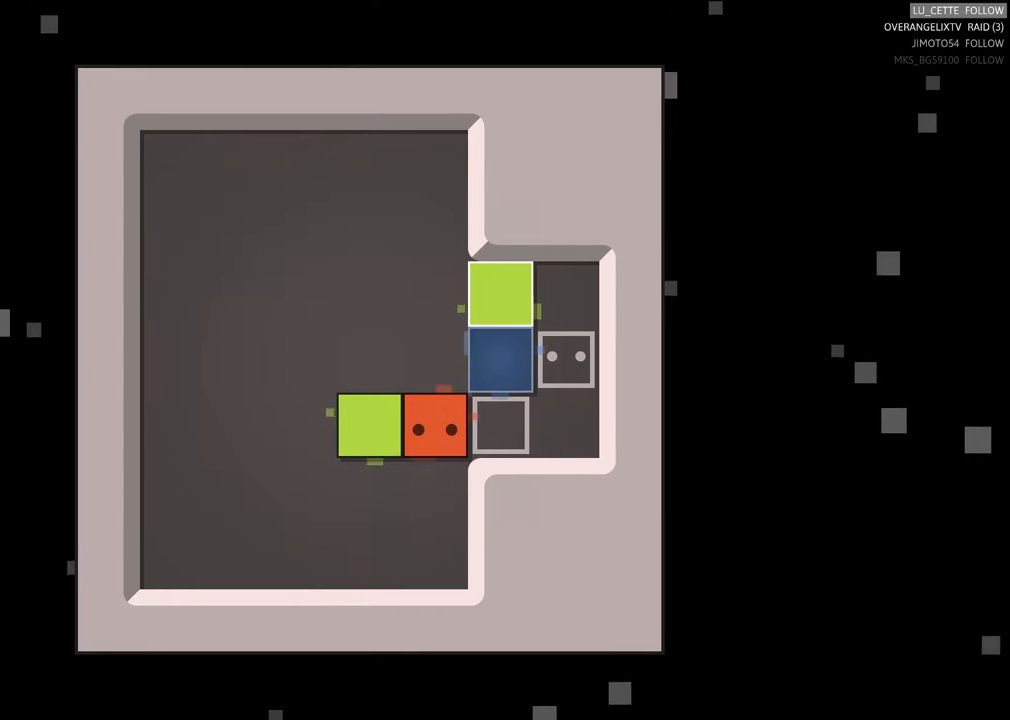
{"buttons": [], "left_stick": "center", "events": []}
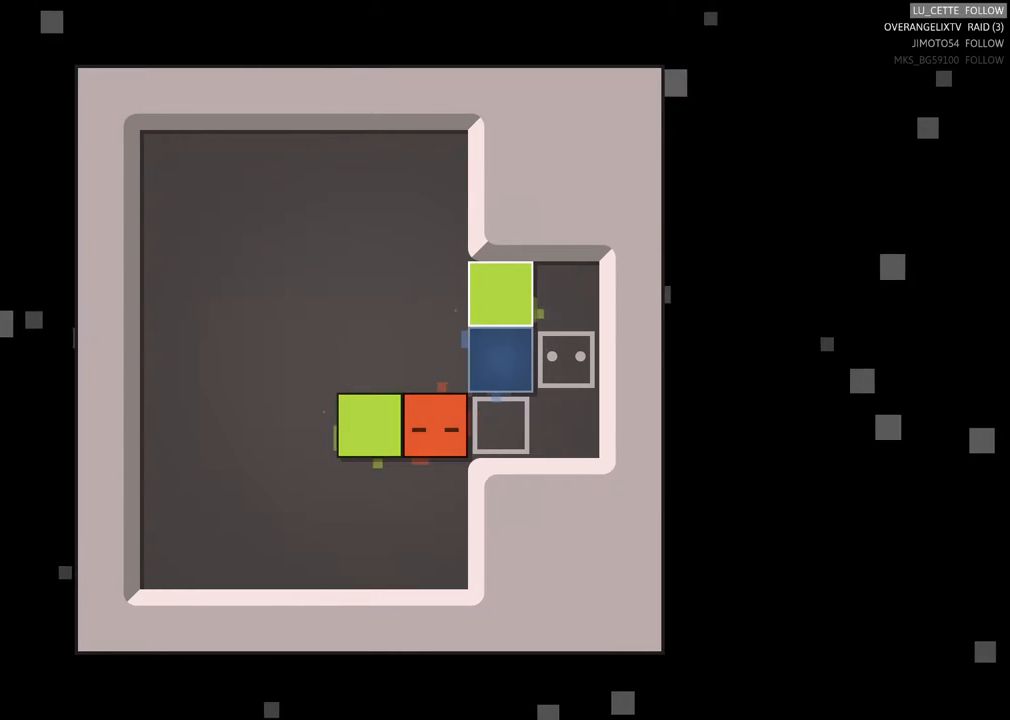
{"buttons": [], "left_stick": "center", "events": []}
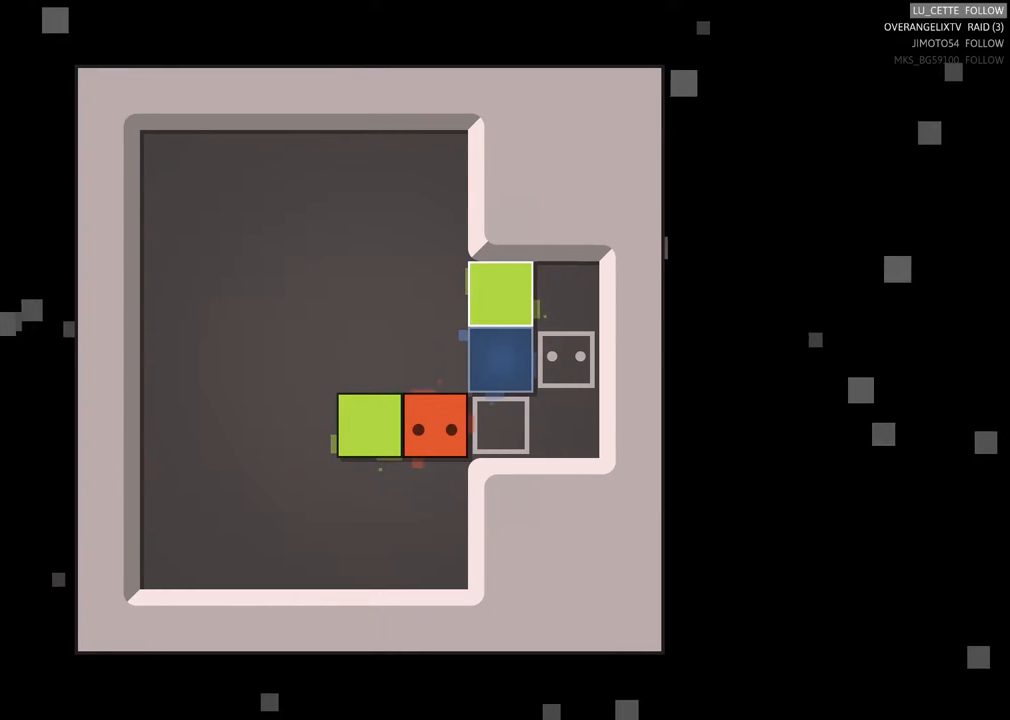
{"buttons": [], "left_stick": "up", "events": [[150, "left_stick", "right"], [483, "left_stick", "up"]]}
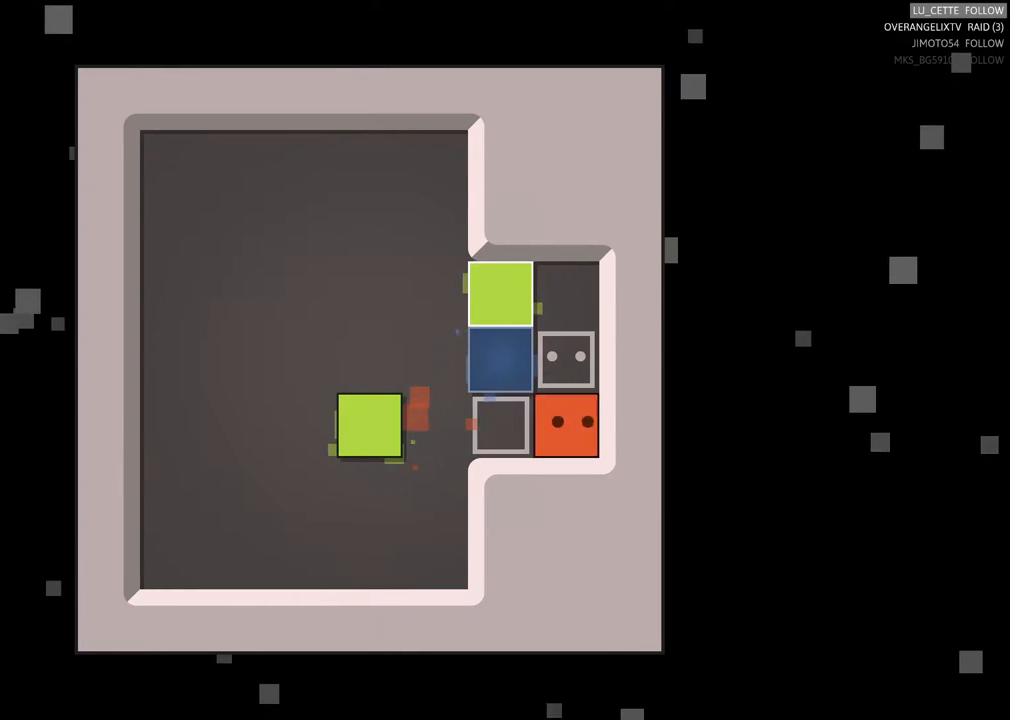
{"buttons": [], "left_stick": "left", "events": [[317, "left_stick", "center"], [417, "left_stick", "left"]]}
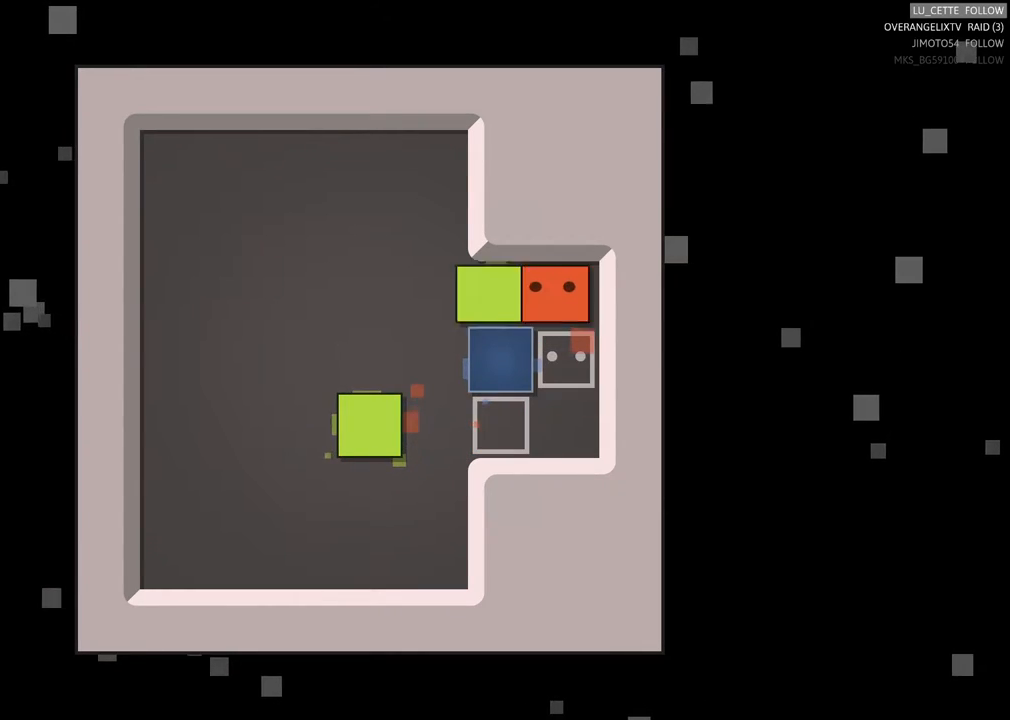
{"buttons": [], "left_stick": "right", "events": [[233, "left_stick", "center"], [350, "left_stick", "right"]]}
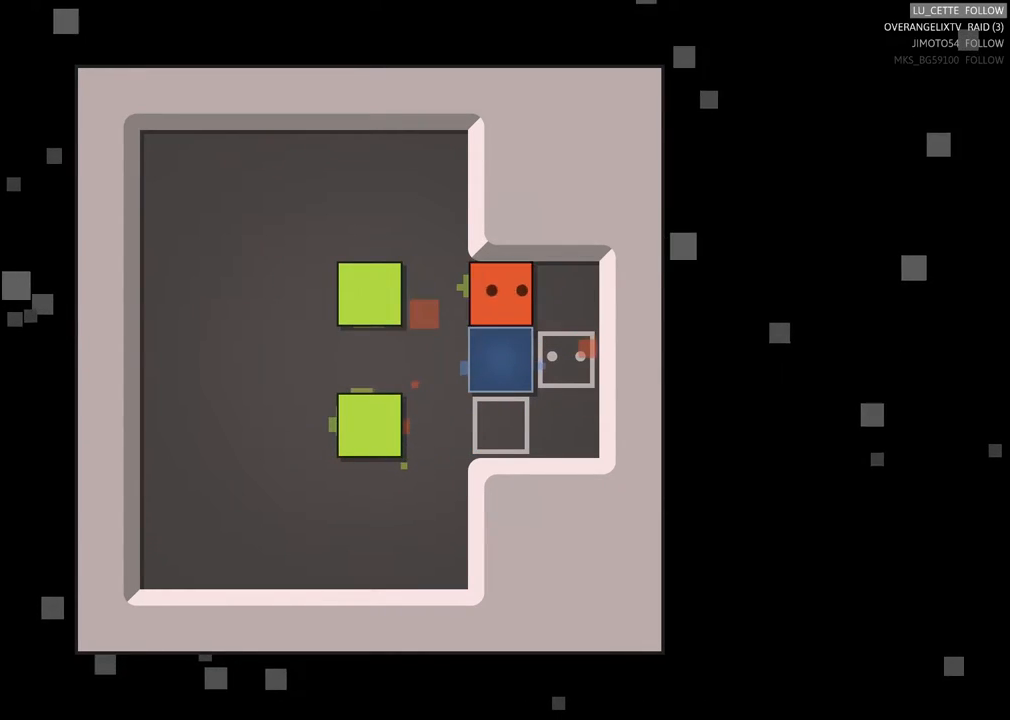
{"buttons": [], "left_stick": "down-left", "events": [[217, "left_stick", "center"], [317, "left_stick", "down-left"]]}
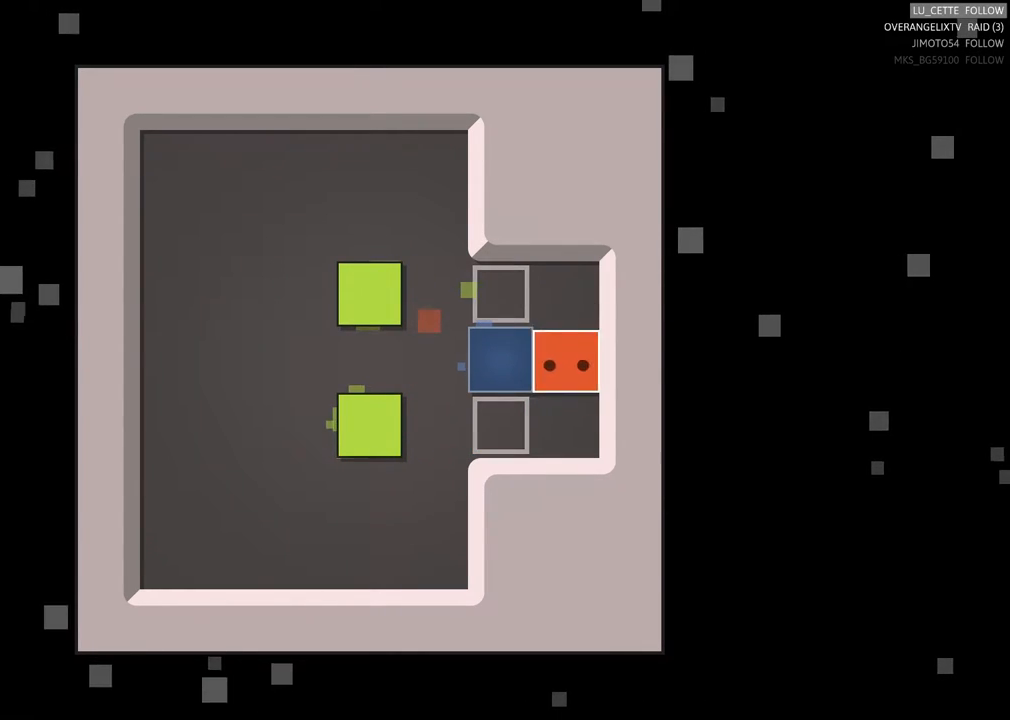
{"buttons": [], "left_stick": "center", "events": [[83, "left_stick", "left"], [350, "left_stick", "center"]]}